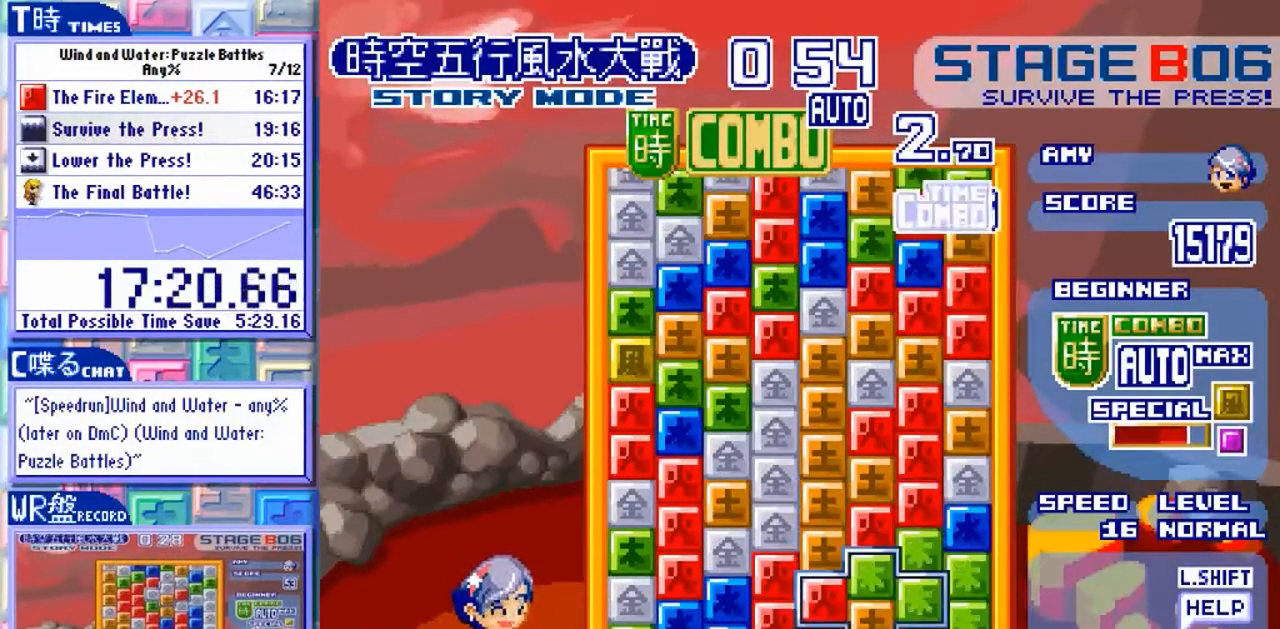
Gameplay with a controller (arcade stick); each line is a JSON object with the inputs held at the frame after it (dt_ms = milliseconds from this image to that frame). "events" lists button and stick changes between this image and that frame as [ms after this image, input, new state], when the widget could be followed in between. Not read: L3 R3.
{"dt_ms": 500, "buttons": [], "left_stick": "center"}
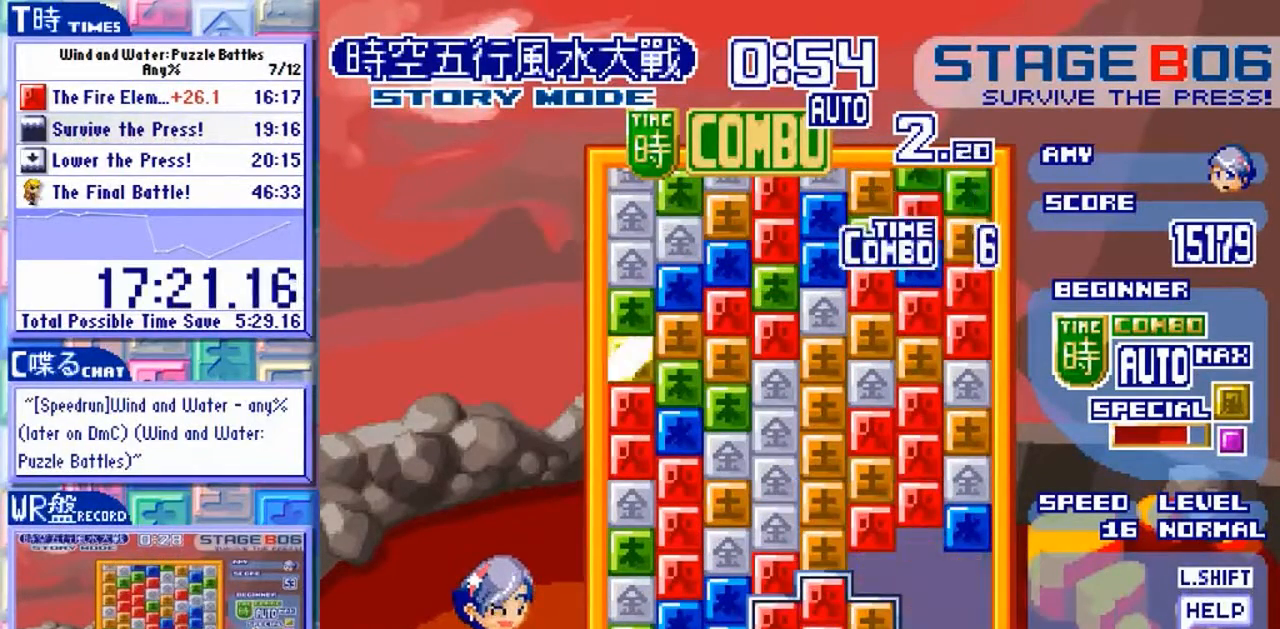
{"dt_ms": 1000, "buttons": ["Y"], "left_stick": "center"}
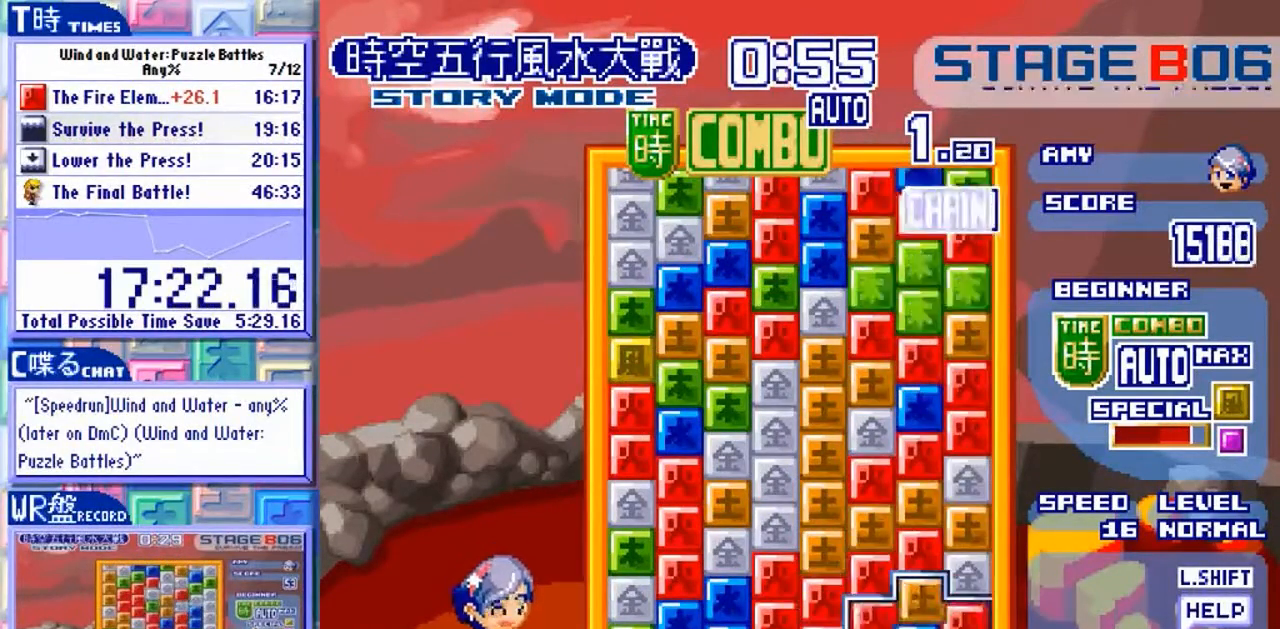
{"dt_ms": 500, "buttons": [], "left_stick": "center"}
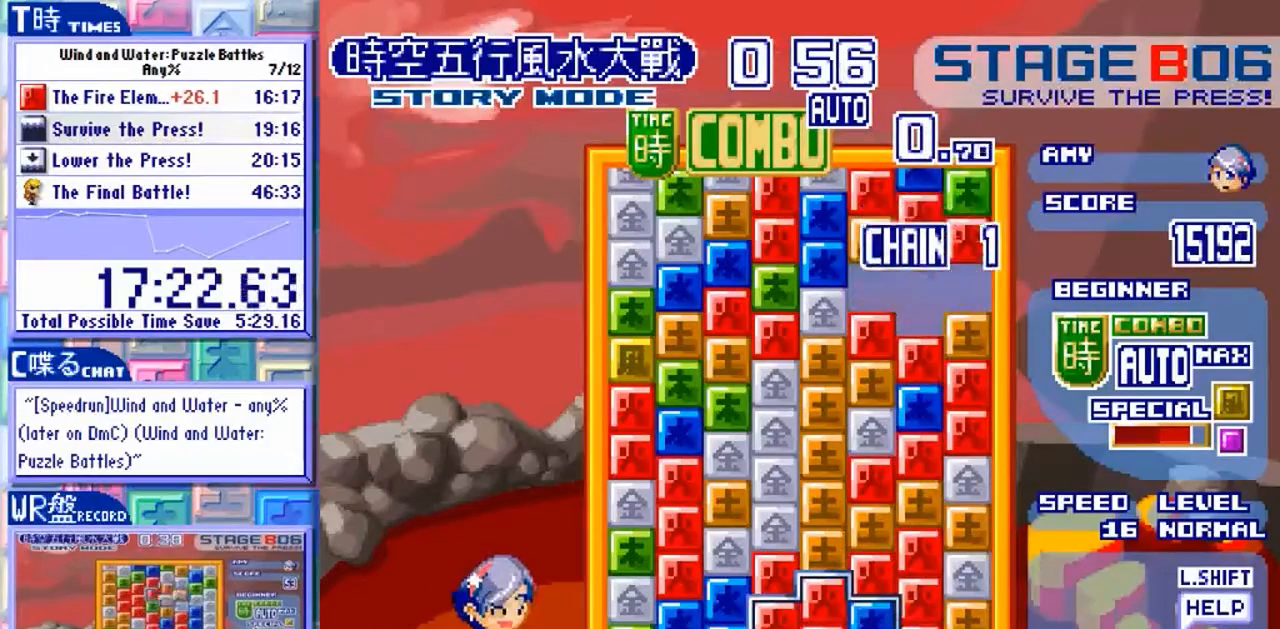
{"dt_ms": 500, "buttons": [], "left_stick": "center", "events": [[133, "Y", "down"], [267, "Y", "up"], [333, "Y", "down"], [433, "Y", "up"]]}
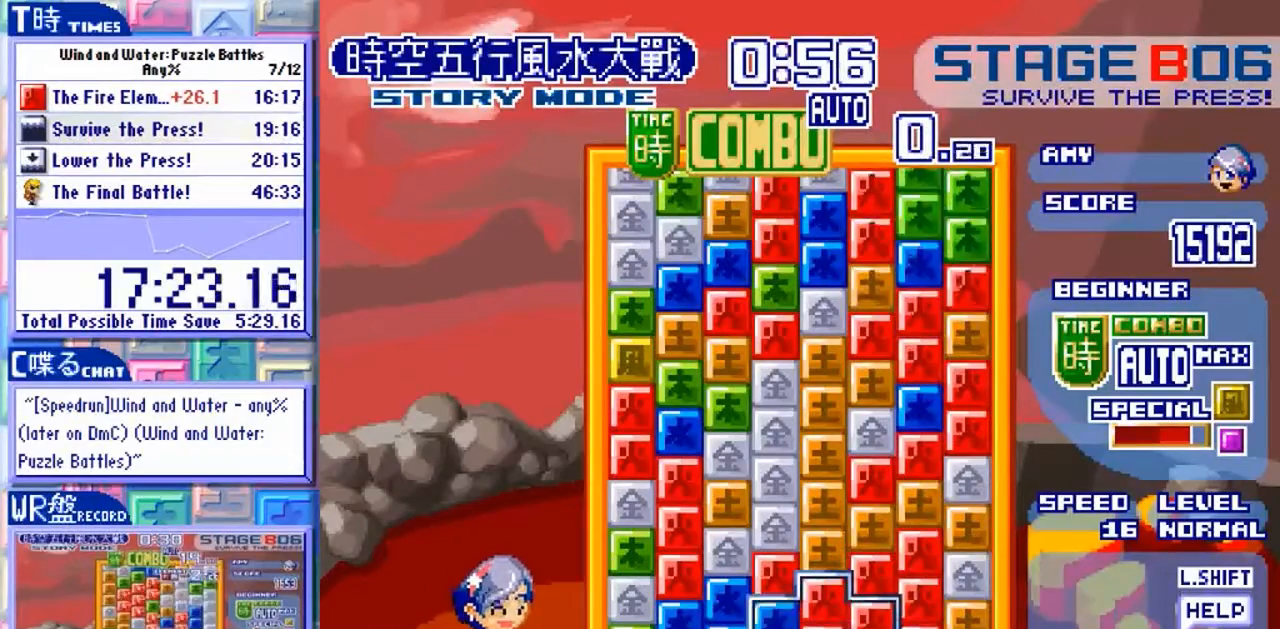
{"dt_ms": 500, "buttons": [], "left_stick": "center", "events": [[67, "left_stick", "left"], [400, "left_stick", "center"]]}
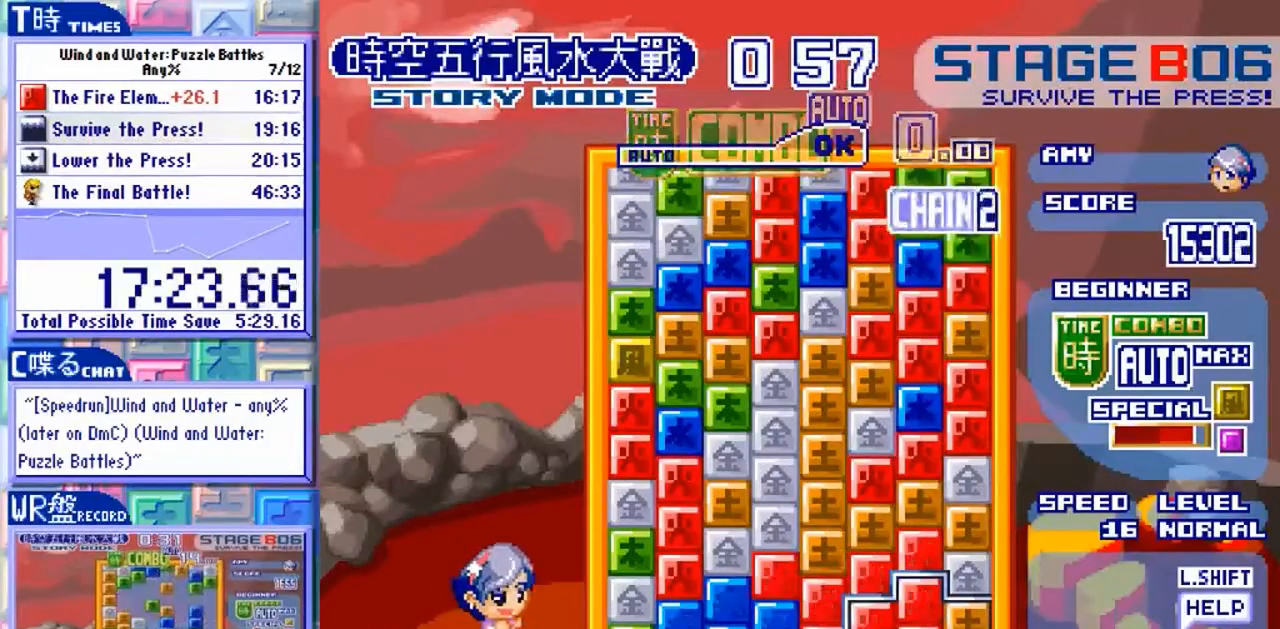
{"dt_ms": 1000, "buttons": [], "left_stick": "center"}
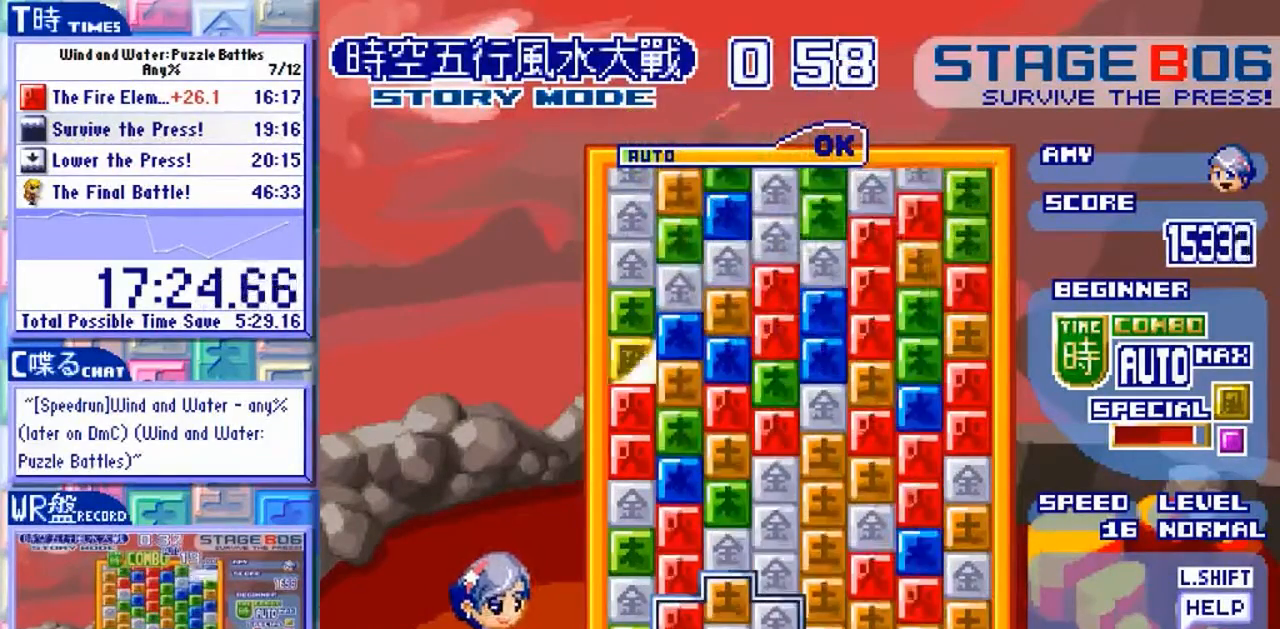
{"dt_ms": 1000, "buttons": [], "left_stick": "up"}
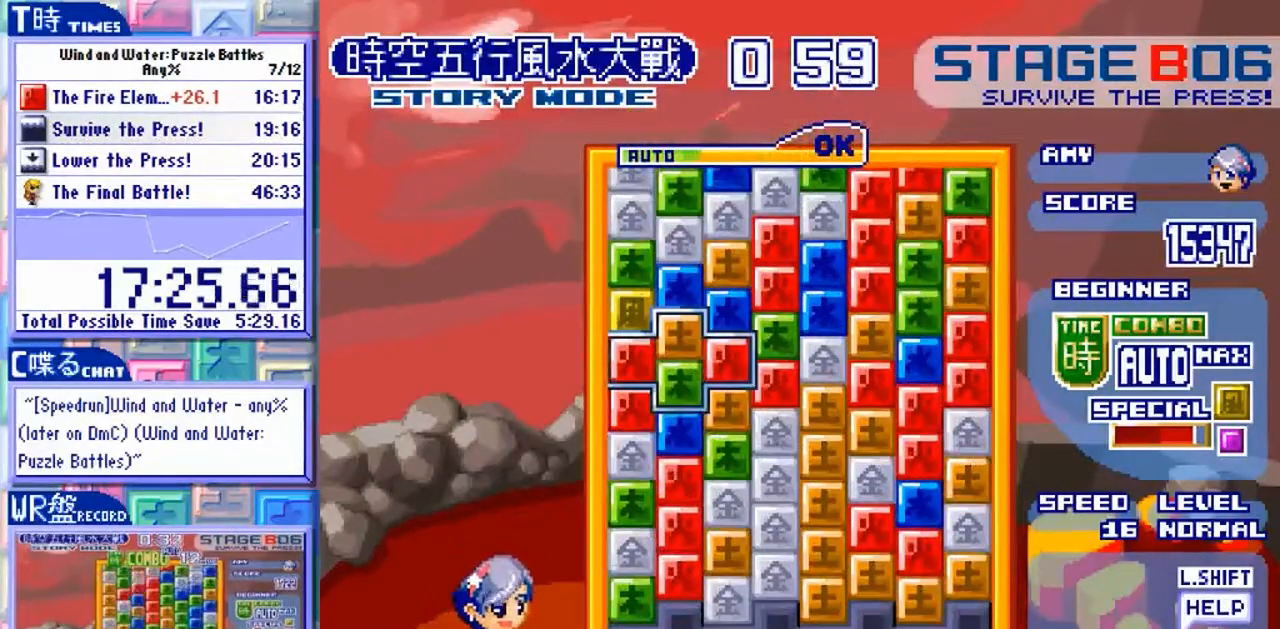
{"dt_ms": 500, "buttons": [], "left_stick": "center", "events": [[133, "left_stick", "left"], [433, "left_stick", "center"]]}
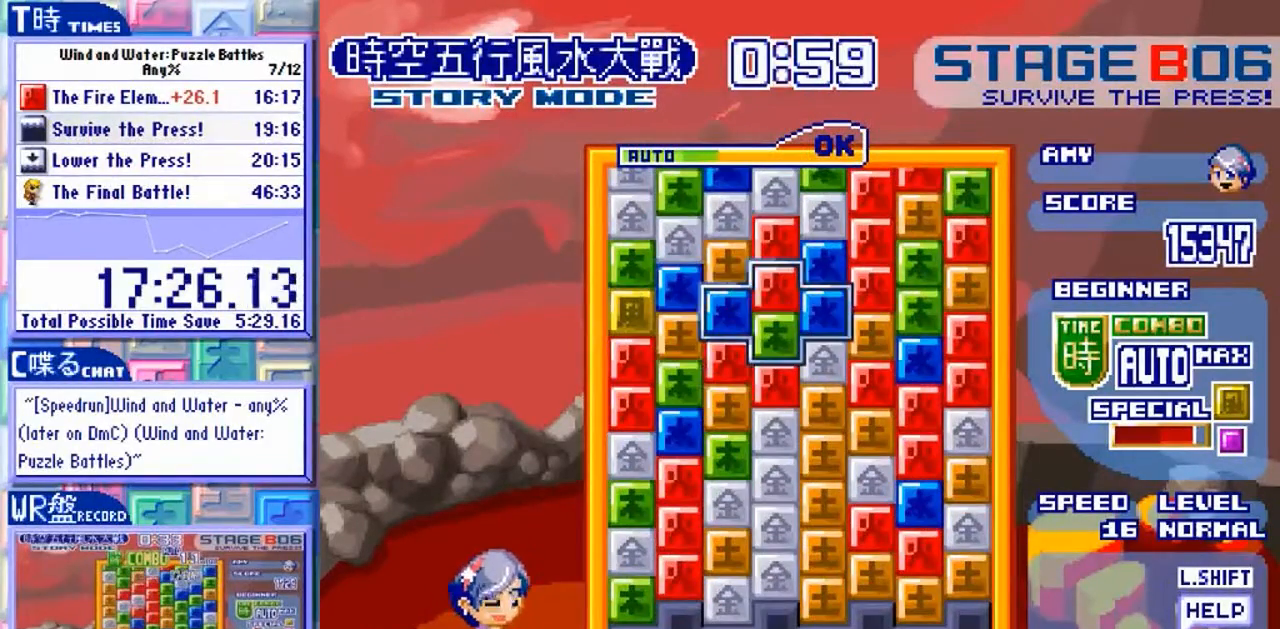
{"dt_ms": 500, "buttons": ["Y"], "left_stick": "center", "events": [[200, "left_stick", "up"], [333, "Y", "down"], [333, "left_stick", "center"], [433, "Y", "up"], [500, "Y", "down"]]}
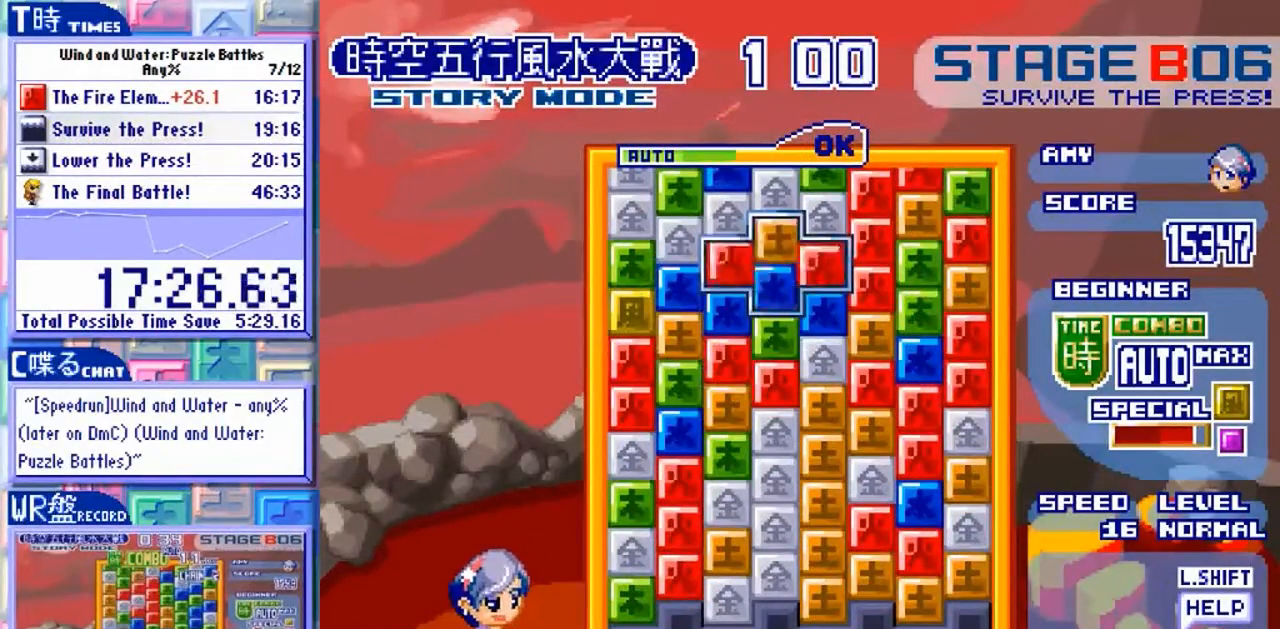
{"dt_ms": 500, "buttons": ["Y"], "left_stick": "center"}
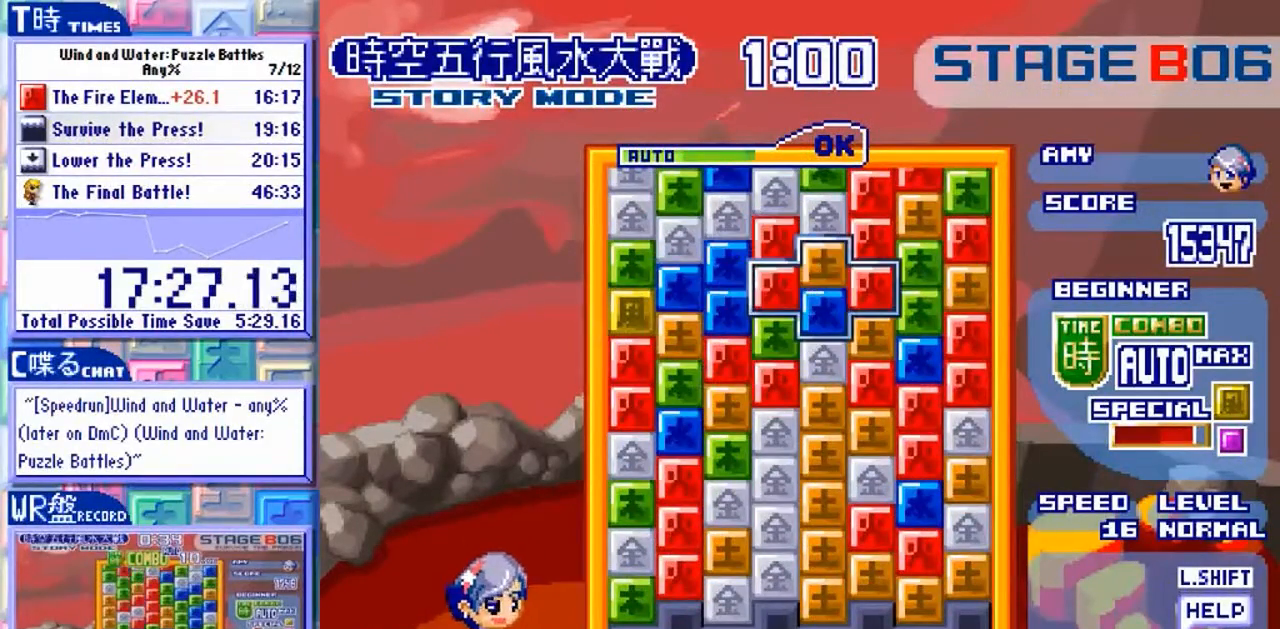
{"dt_ms": 1000, "buttons": [], "left_stick": "down"}
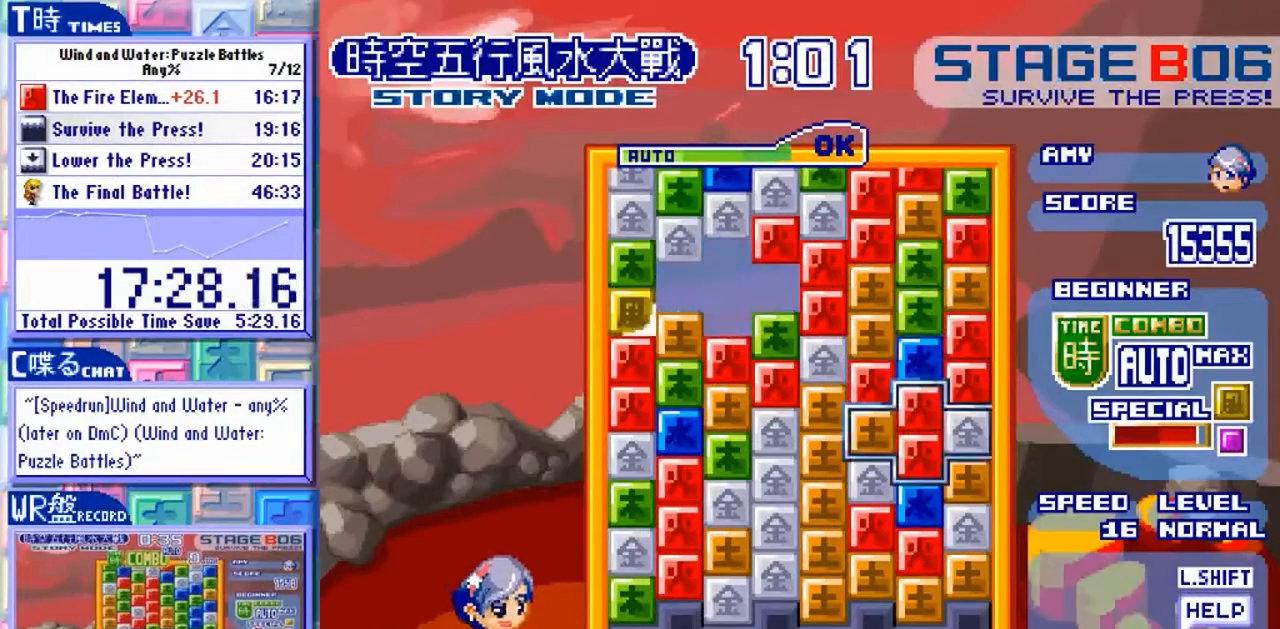
{"dt_ms": 500, "buttons": [], "left_stick": "center", "events": [[167, "left_stick", "center"]]}
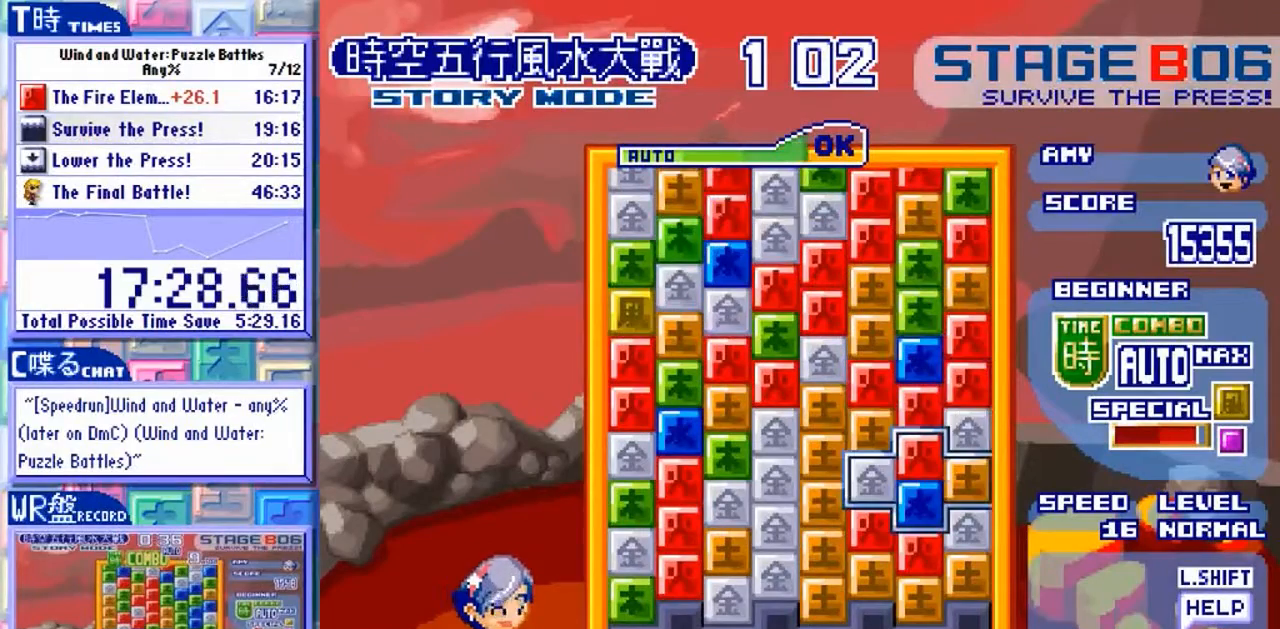
{"dt_ms": 500, "buttons": ["Y"], "left_stick": "center", "events": [[100, "left_stick", "up"], [500, "Y", "down"], [500, "left_stick", "center"]]}
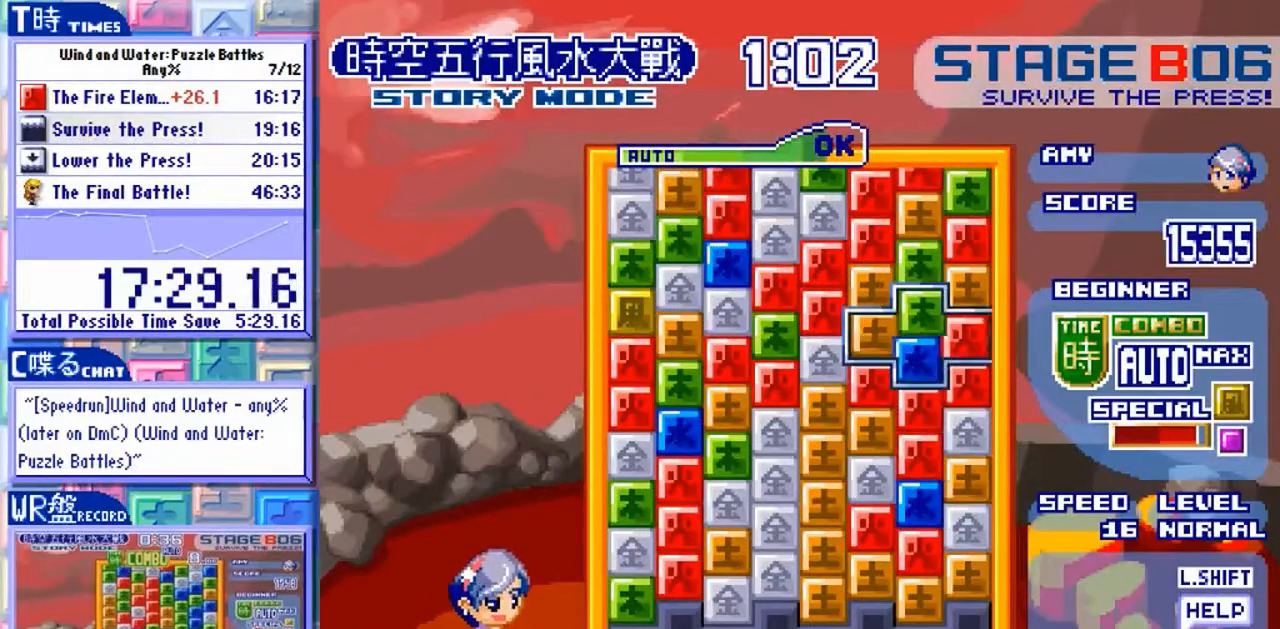
{"dt_ms": 500, "buttons": [], "left_stick": "down", "events": [[133, "Y", "up"], [200, "left_stick", "down"]]}
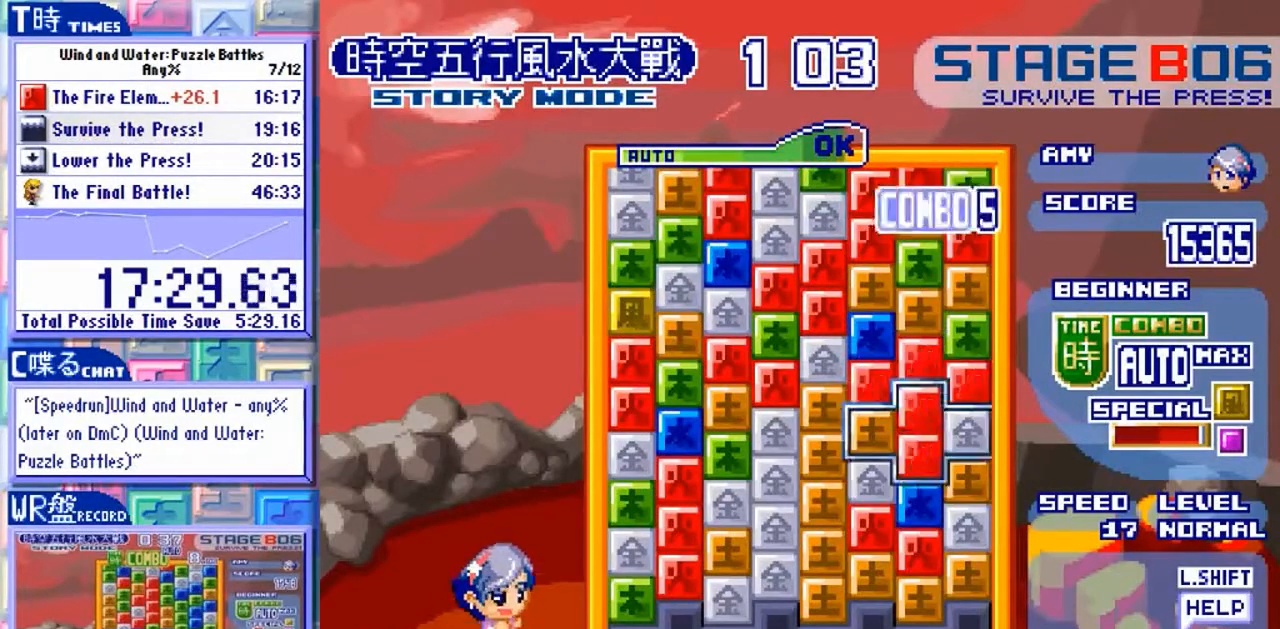
{"dt_ms": 500, "buttons": [], "left_stick": "up", "events": [[333, "left_stick", "center"], [500, "left_stick", "up"]]}
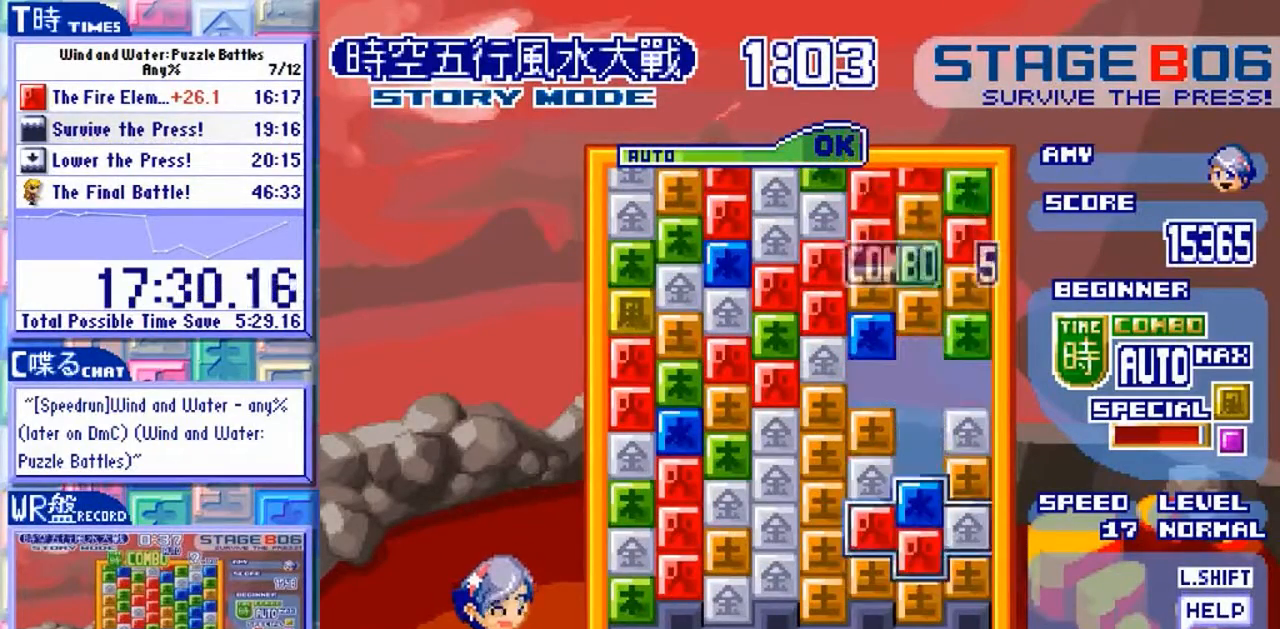
{"dt_ms": 500, "buttons": [], "left_stick": "center"}
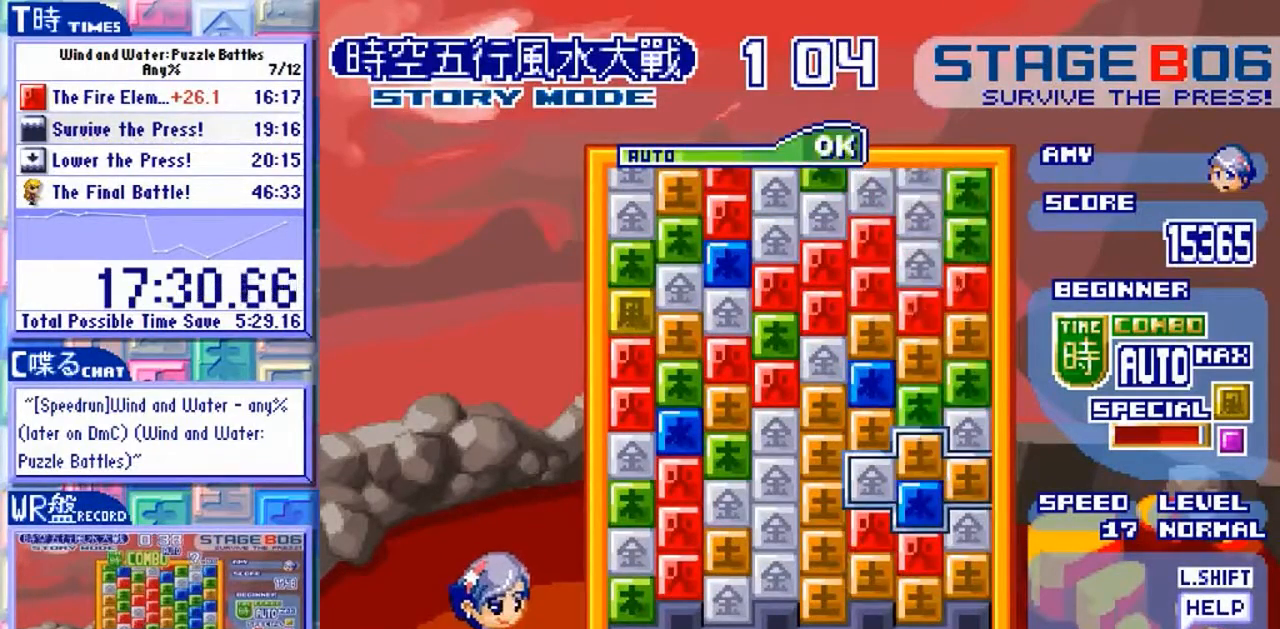
{"dt_ms": 500, "buttons": [], "left_stick": "center", "events": [[100, "Y", "down"], [167, "Y", "up"], [300, "Y", "down"], [433, "Y", "up"]]}